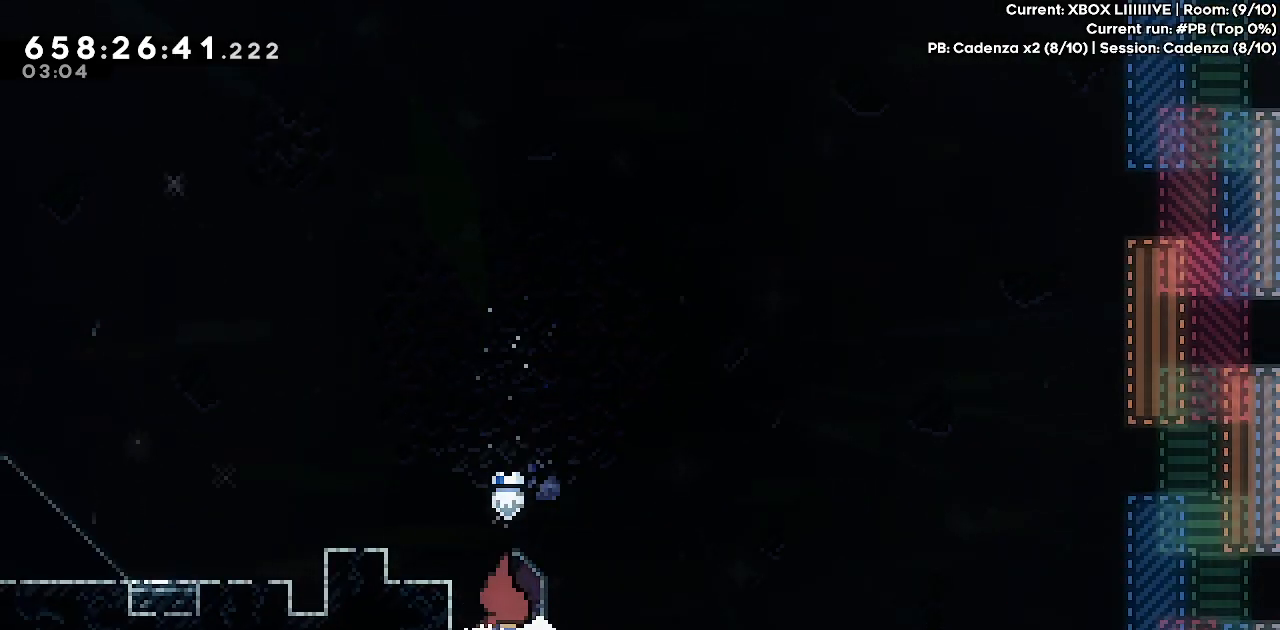
Gameplay with keyboard; each line is a JSON object with the keys held at the frame after it. "events" lists presses ("down") and releases ("up") of "dash", "demo", "down", "grab", "jump", "jump2", "left", "pause", "right" and "up" between this image and that frame as [ms after this image, input, new state], when the widget could be followed in between. No other keys are recorded. Mouse input is not recorded. Key names are as the overlay labels them; some are game actions (e.g. jump) rather than physical keys.
{"keys": ["left"], "events": [[433, "left", "down"]]}
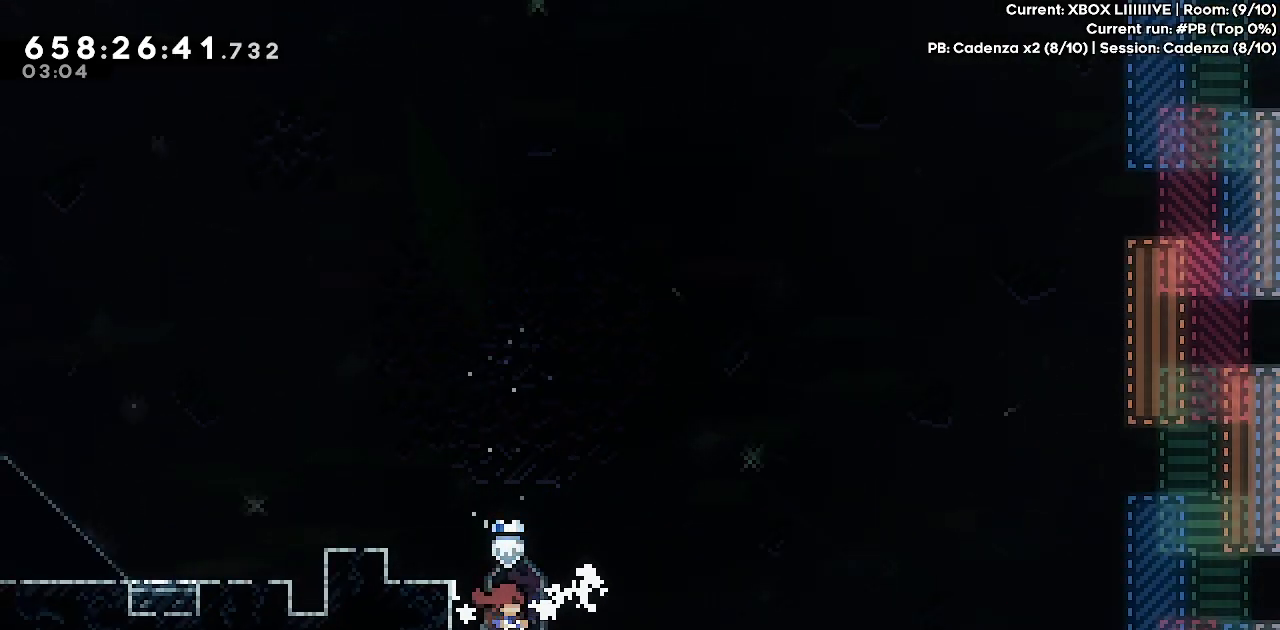
{"keys": ["left"], "events": [[167, "left", "up"], [400, "left", "down"]]}
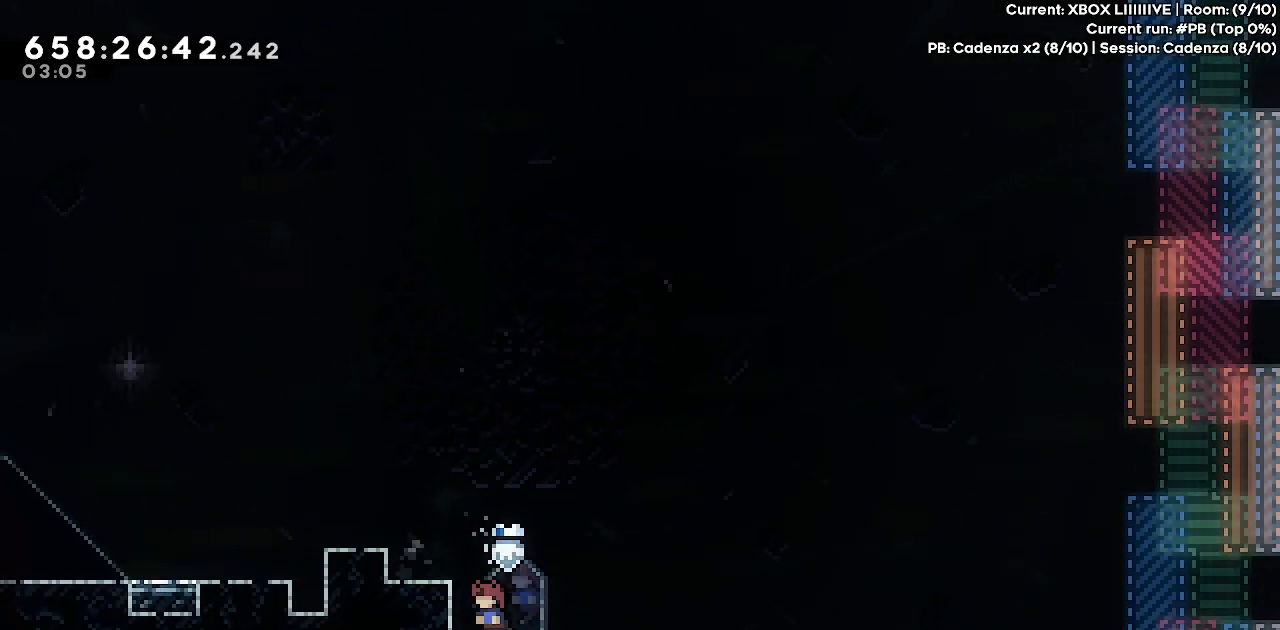
{"keys": [], "events": [[233, "left", "up"]]}
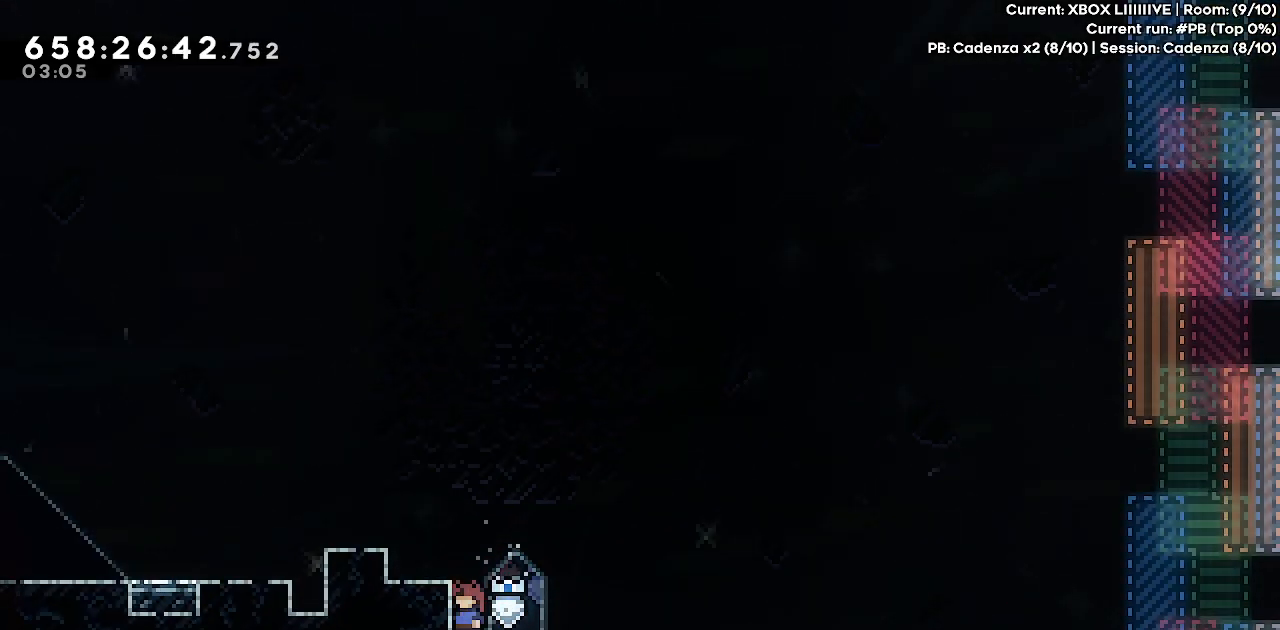
{"keys": ["jump"], "events": [[67, "right", "down"], [117, "right", "up"], [300, "jump", "down"]]}
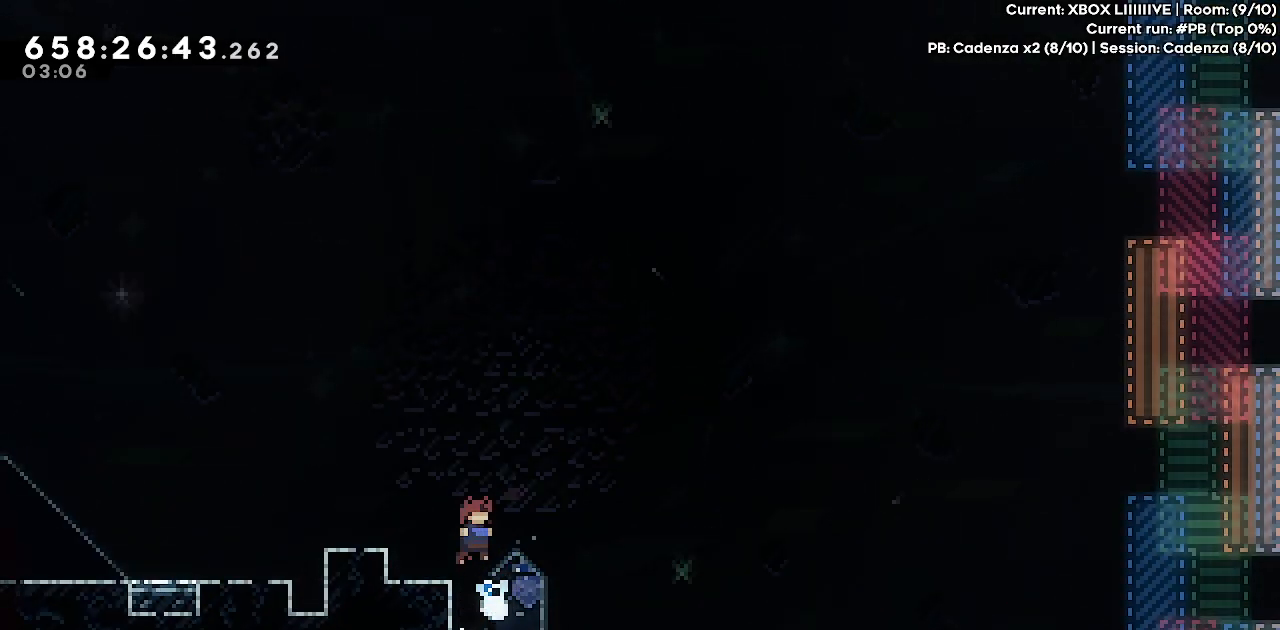
{"keys": ["jump", "right", "up"], "events": [[33, "jump", "up"], [83, "dash", "down"], [83, "down", "down"], [83, "right", "down"], [167, "dash", "up"], [167, "down", "up"], [217, "jump", "down"], [267, "up", "down"]]}
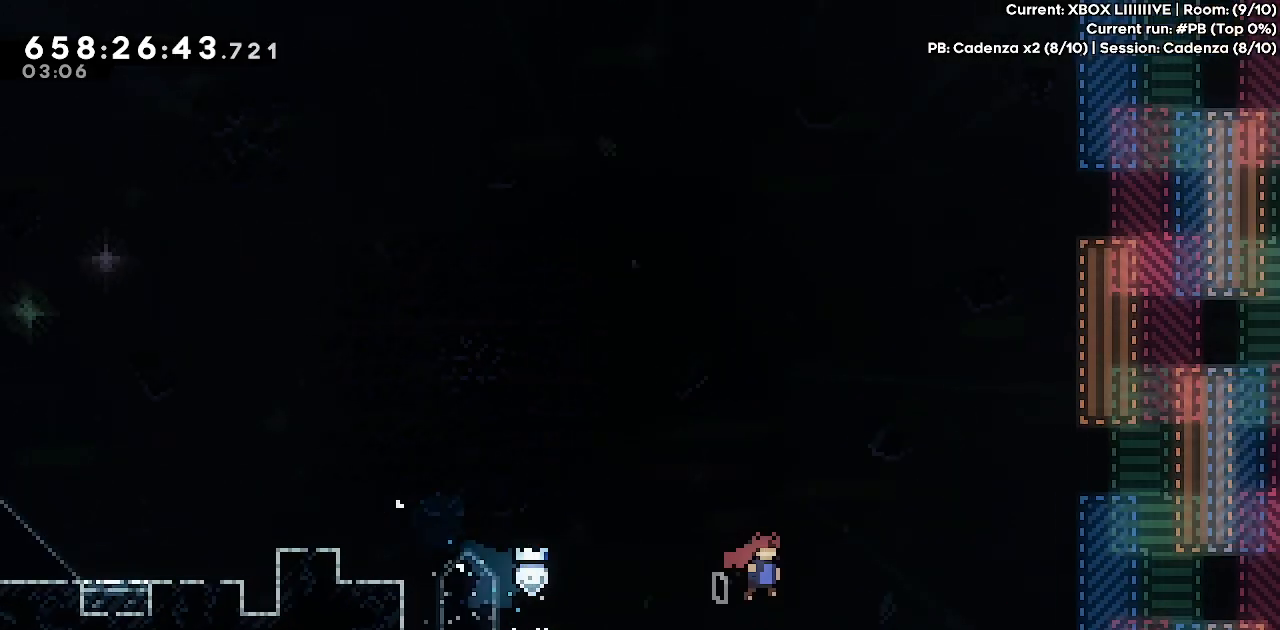
{"keys": ["jump", "right", "up"], "events": []}
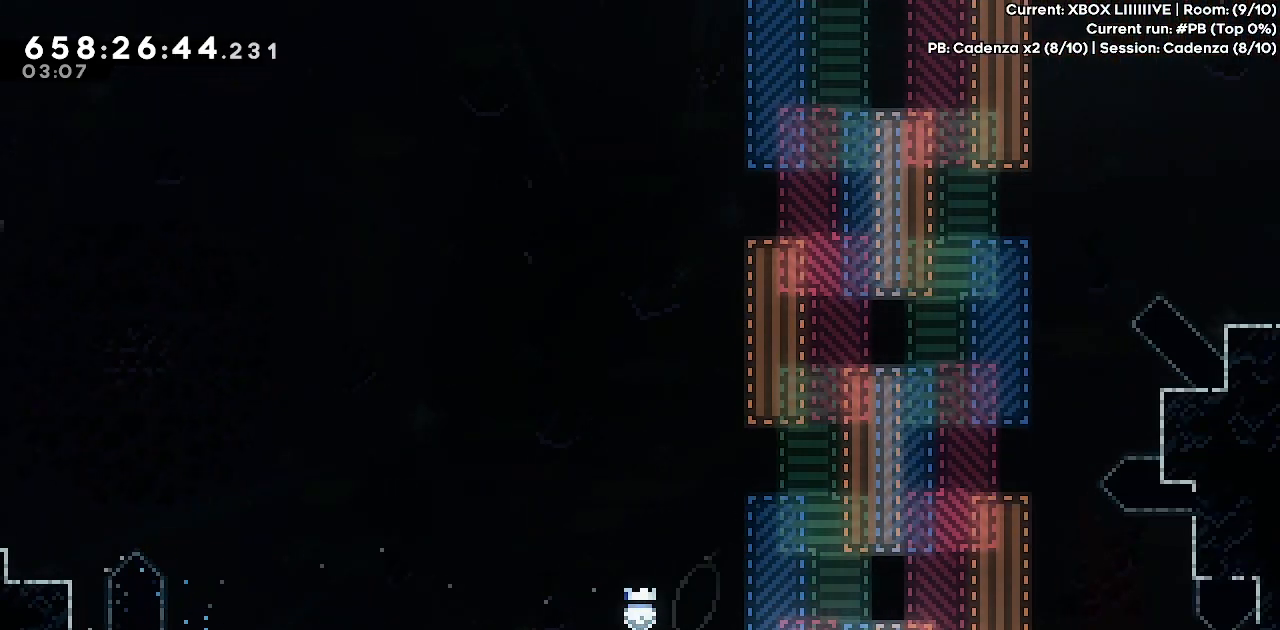
{"keys": ["dash", "grab", "jump", "right", "up"], "events": [[17, "dash", "down"], [17, "grab", "down"]]}
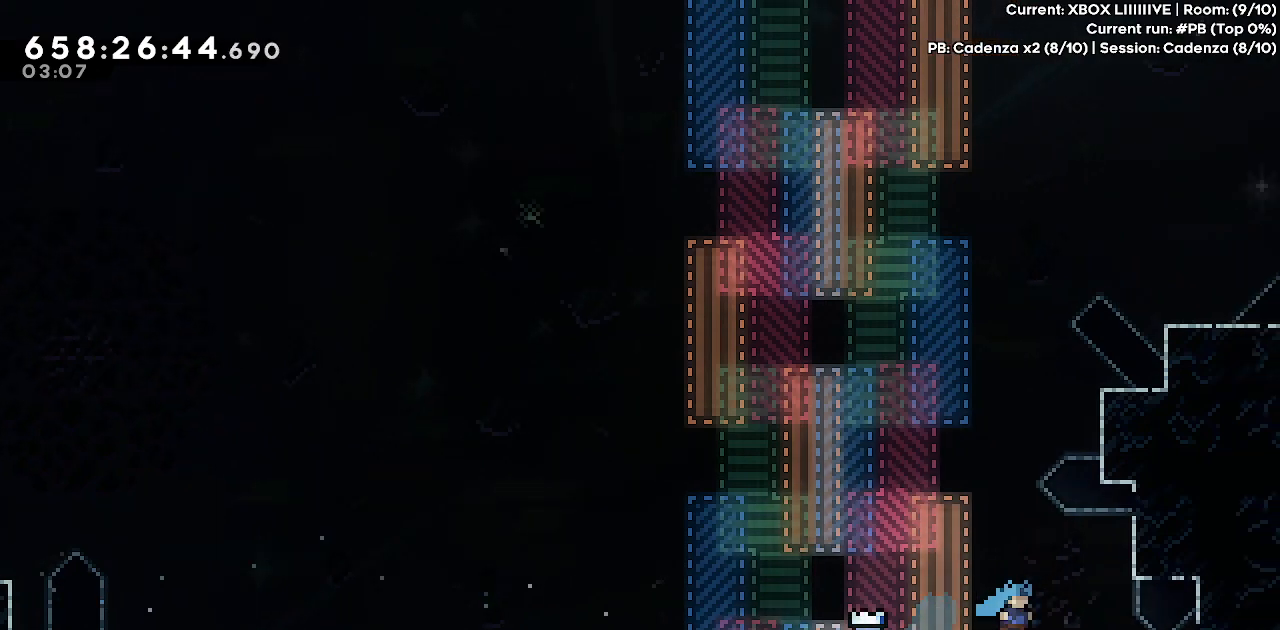
{"keys": ["dash", "up"], "events": [[133, "dash", "up"], [133, "grab", "up"], [133, "jump", "up"], [133, "right", "up"], [133, "up", "up"], [267, "jump", "down"], [317, "up", "down"], [450, "jump", "up"], [500, "dash", "down"]]}
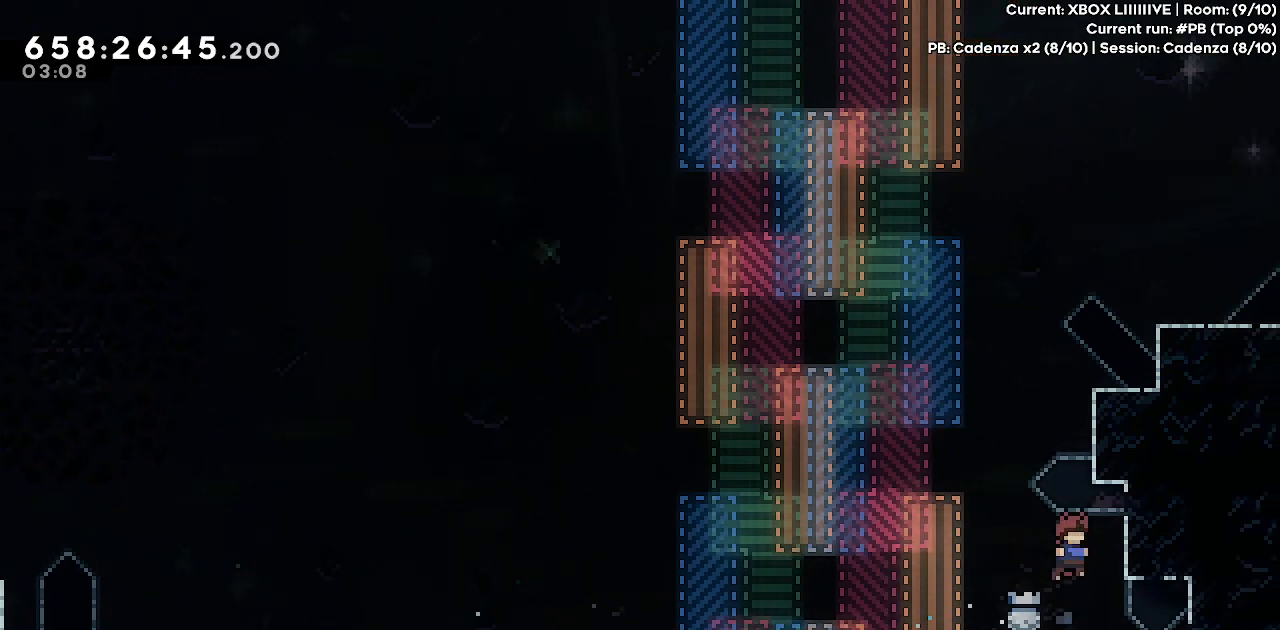
{"keys": ["grab", "jump", "right", "up"], "events": [[50, "grab", "down"], [150, "right", "down"], [283, "dash", "up"], [333, "jump", "down"]]}
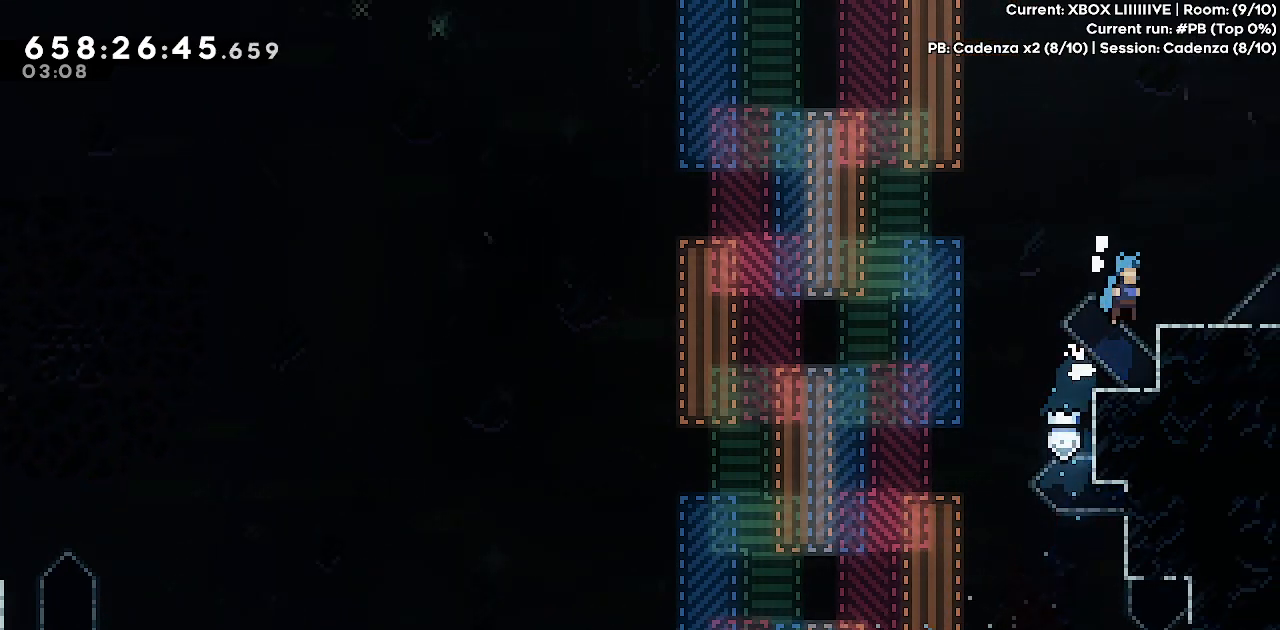
{"keys": ["right"], "events": [[150, "grab", "up"], [150, "jump", "up"], [150, "up", "up"]]}
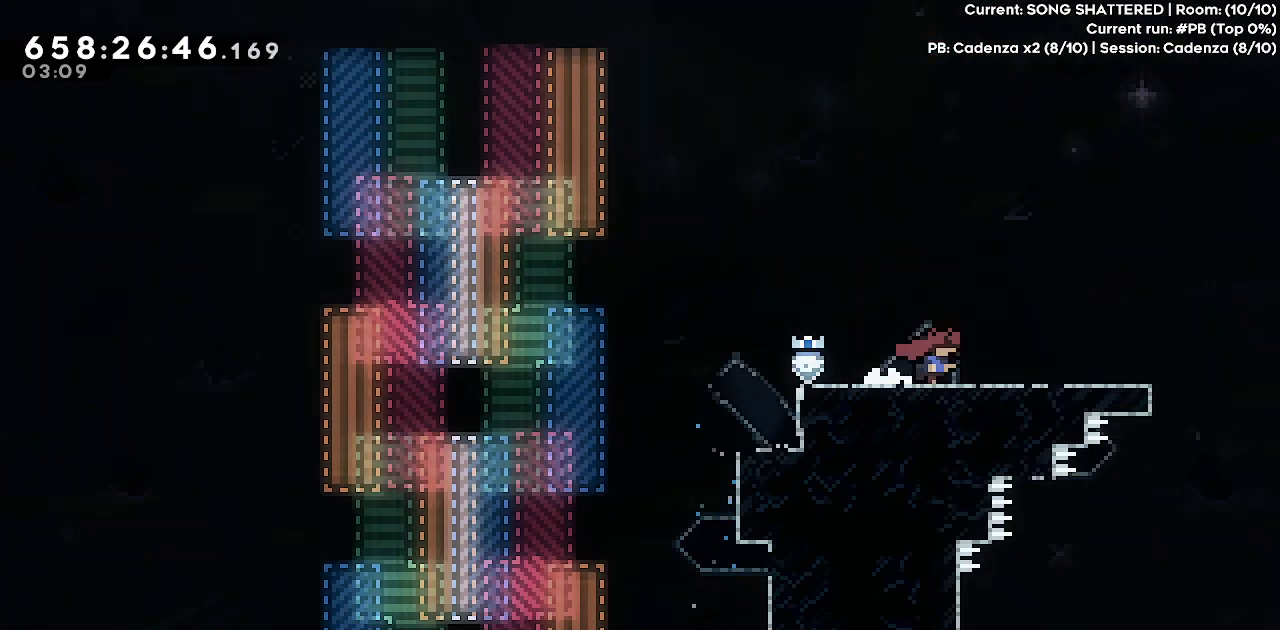
{"keys": ["right"], "events": []}
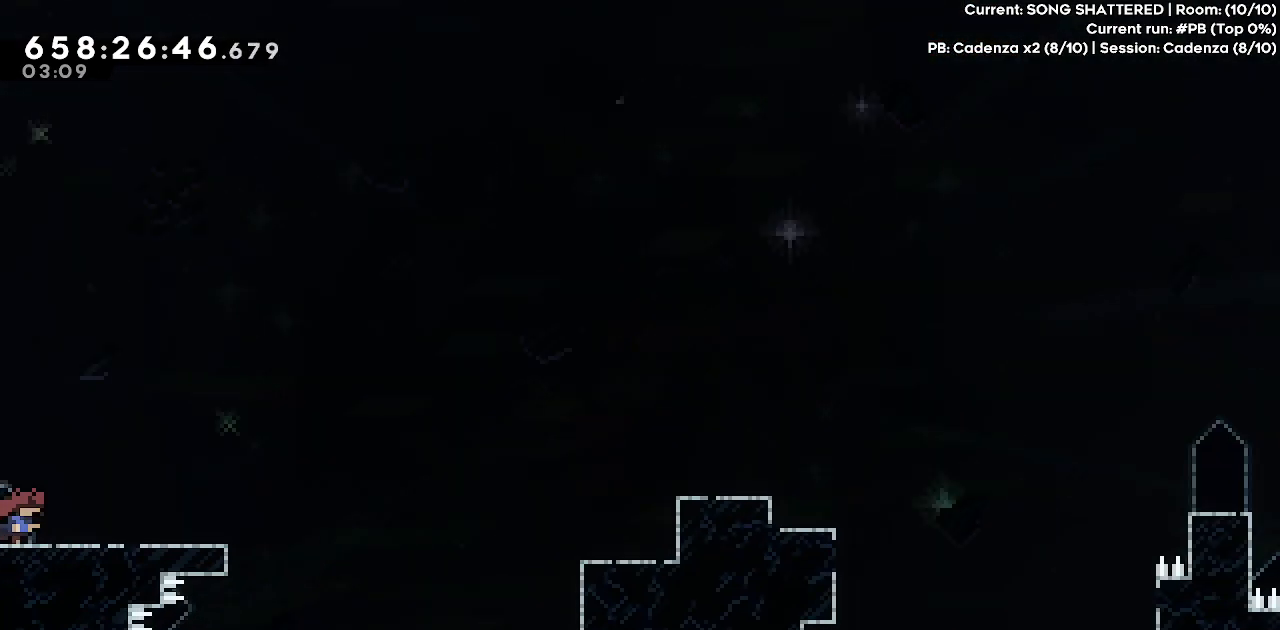
{"keys": ["right"], "events": [[233, "right", "up"], [417, "right", "down"]]}
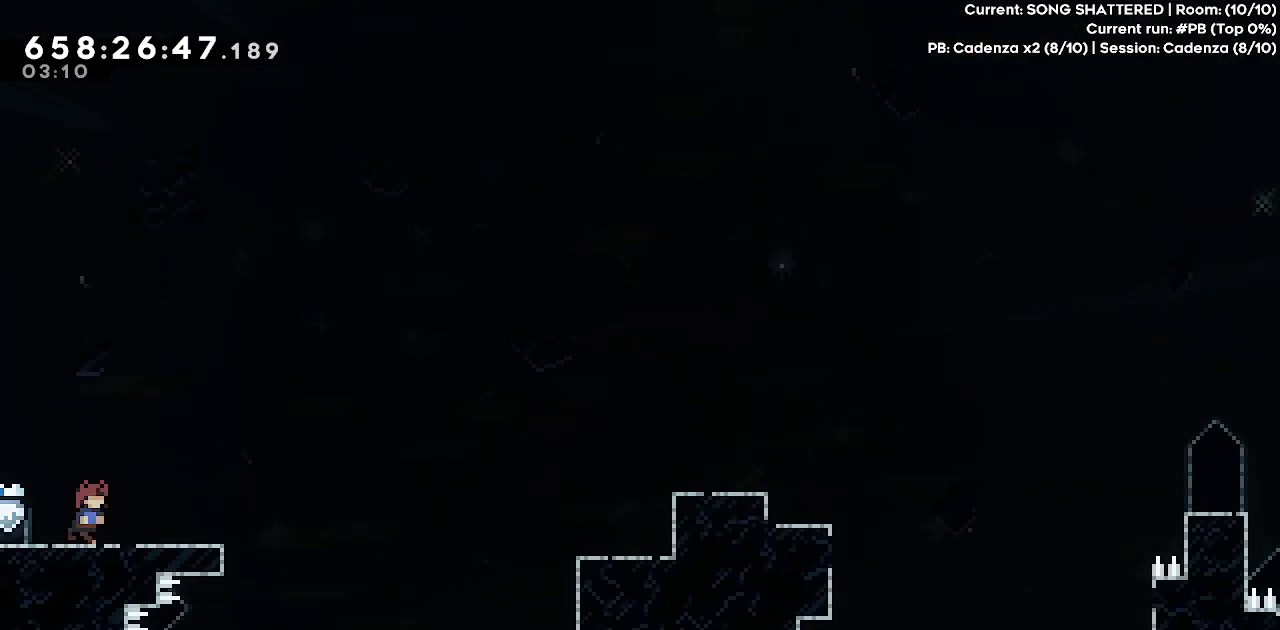
{"keys": ["jump", "right", "up"], "events": [[17, "right", "up"], [150, "right", "down"], [350, "jump", "down"], [433, "up", "down"]]}
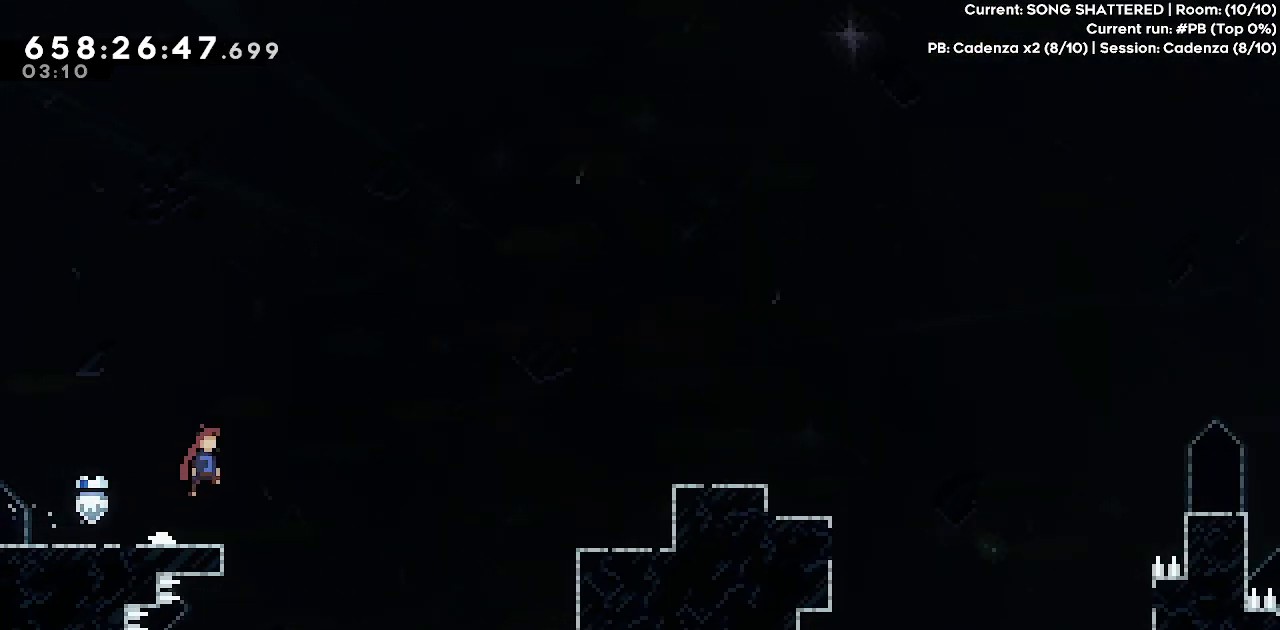
{"keys": ["dash", "grab", "jump", "right", "up"], "events": [[317, "dash", "down"], [367, "grab", "down"]]}
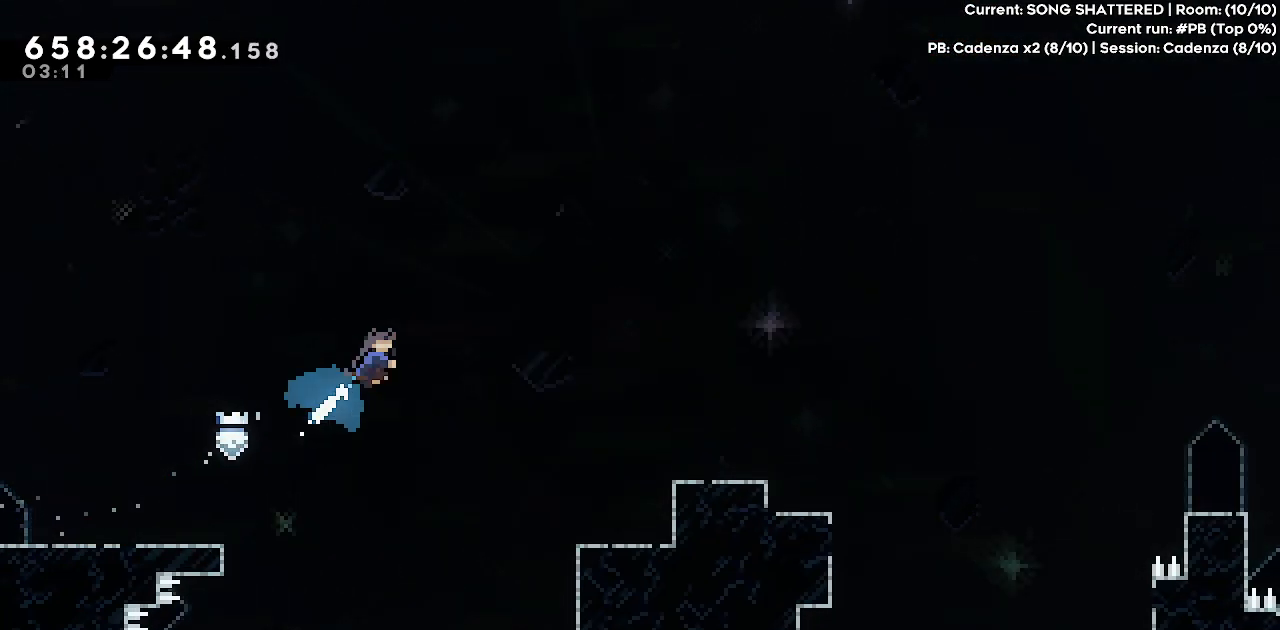
{"keys": ["dash", "grab", "jump", "right", "up"], "events": []}
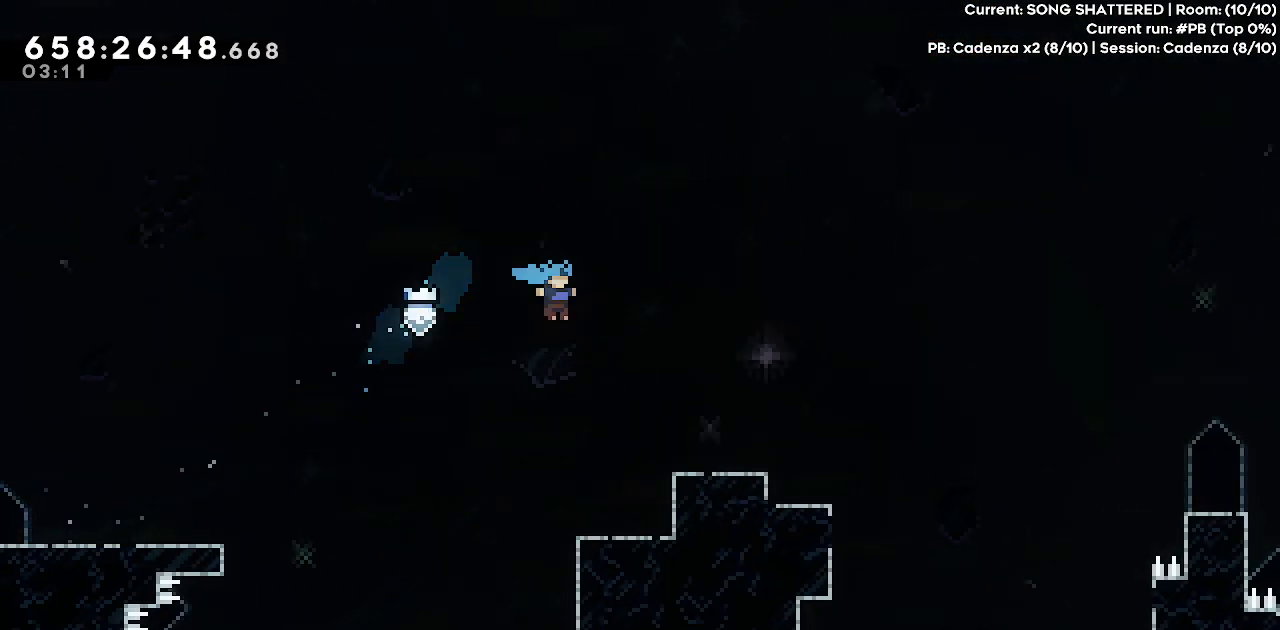
{"keys": ["jump"], "events": [[117, "dash", "up"], [150, "jump", "up"], [150, "up", "up"], [200, "grab", "up"], [250, "right", "up"], [483, "jump", "down"]]}
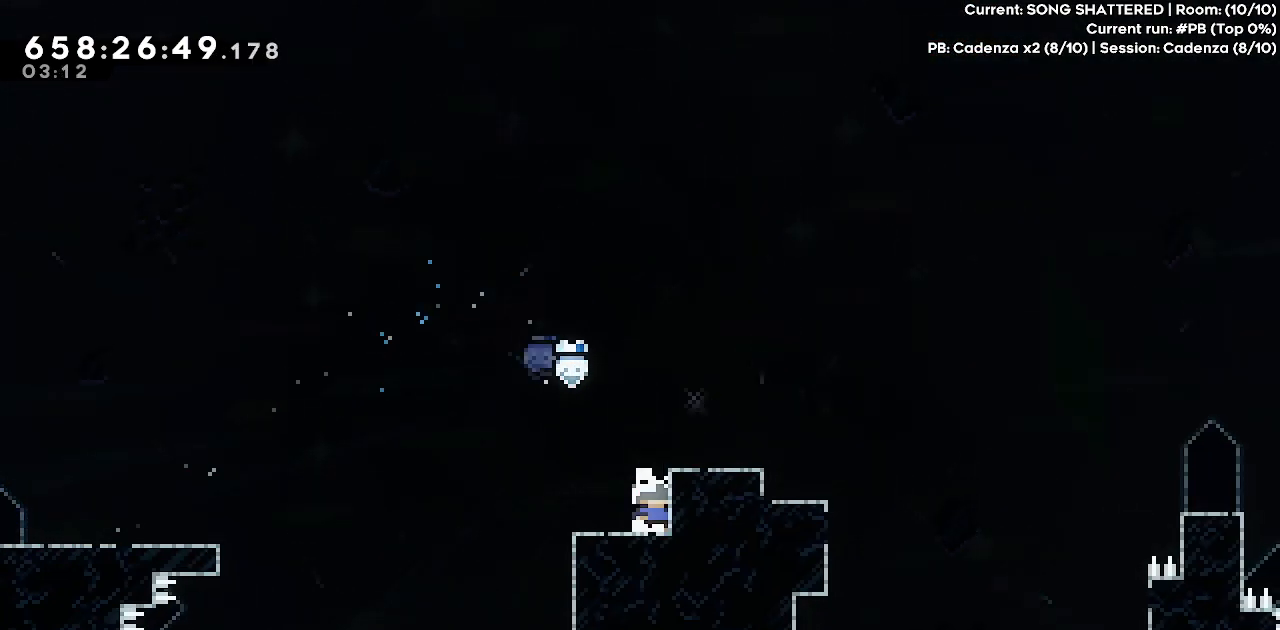
{"keys": [], "events": [[83, "right", "down"], [83, "up", "down"], [400, "jump", "up"], [400, "right", "up"], [400, "up", "up"]]}
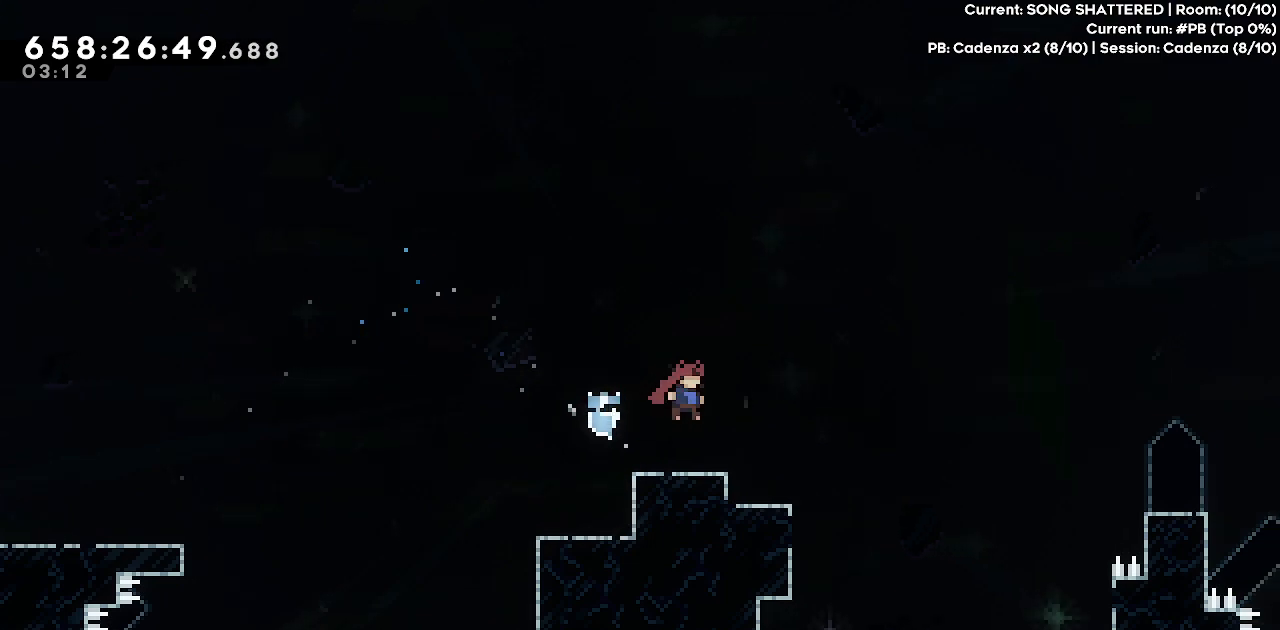
{"keys": ["jump", "right", "up"], "events": [[233, "right", "down"], [233, "up", "down"], [383, "jump", "down"]]}
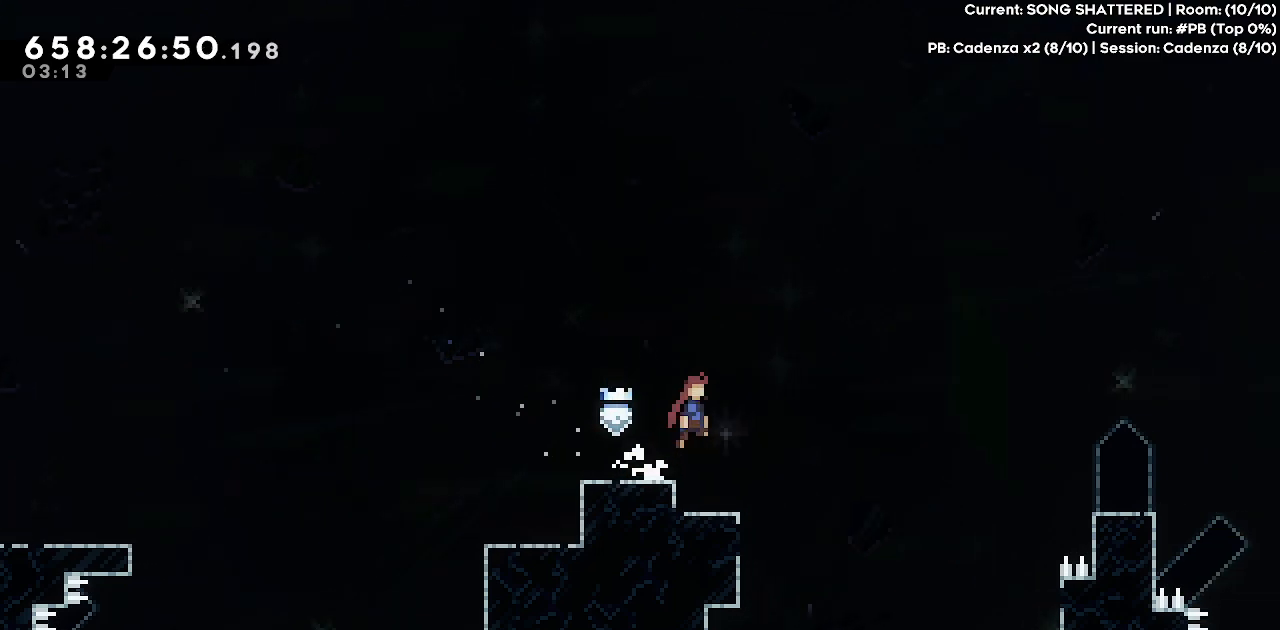
{"keys": ["jump", "right", "up"], "events": []}
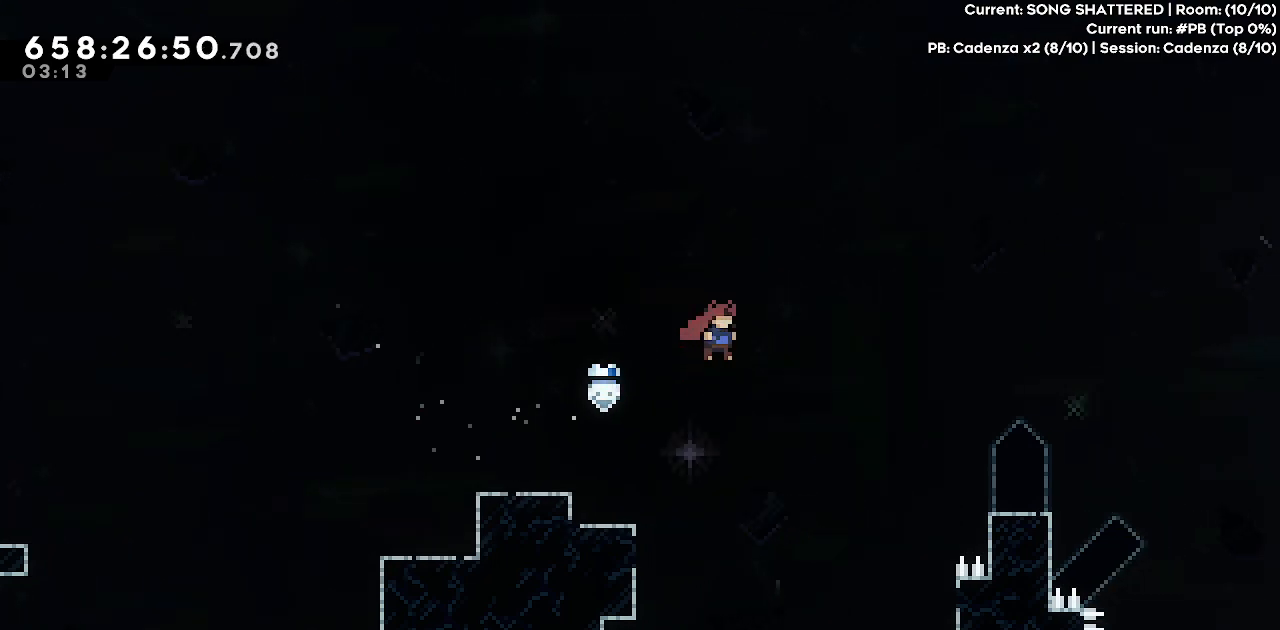
{"keys": ["dash", "jump", "right", "up"], "events": [[33, "dash", "down"]]}
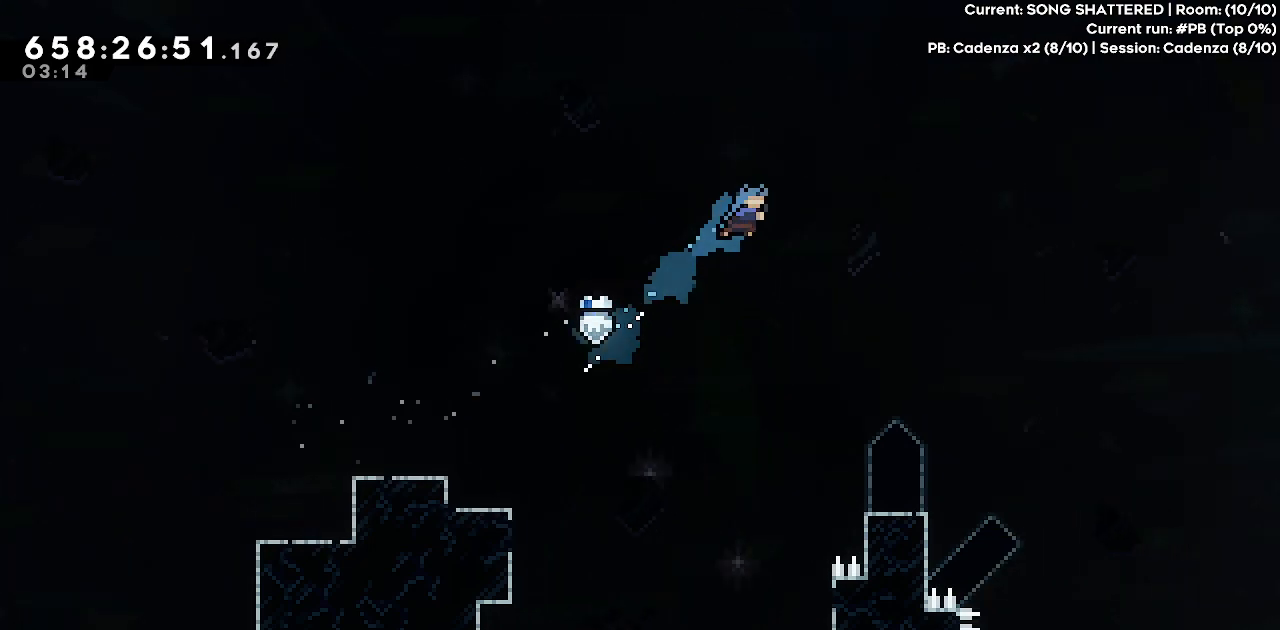
{"keys": ["dash", "jump"], "events": [[333, "right", "up"], [333, "up", "up"]]}
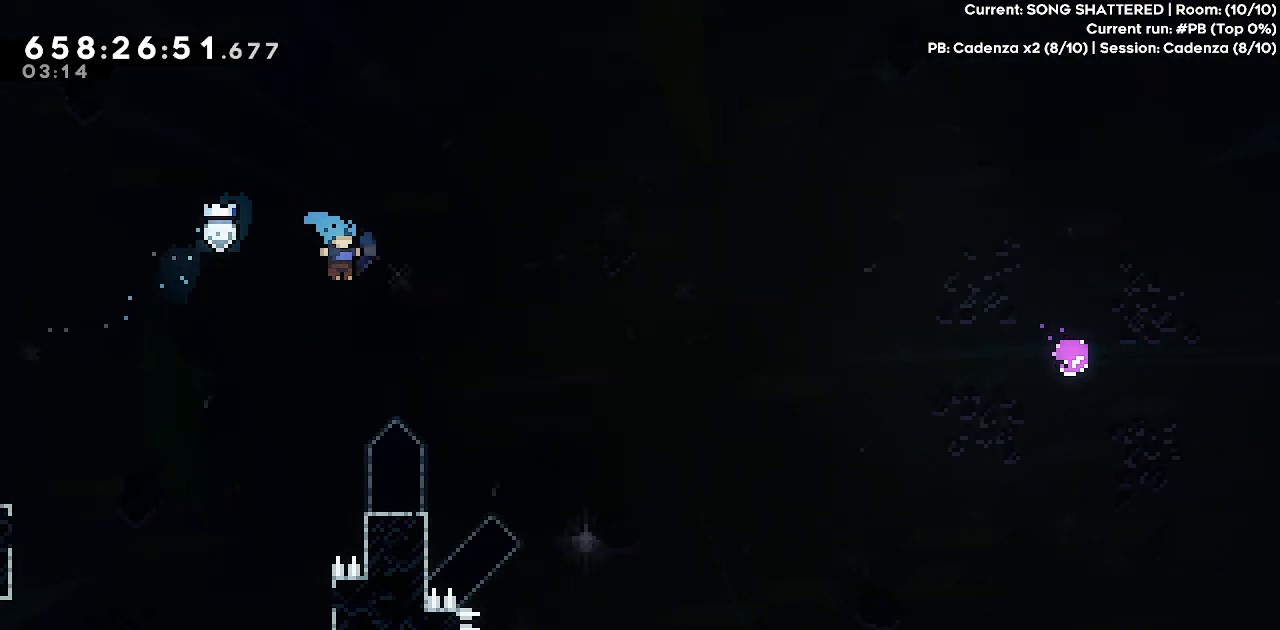
{"keys": [], "events": [[67, "right", "down"], [150, "right", "up"], [300, "right", "down"], [383, "right", "up"], [483, "dash", "up"], [483, "jump", "up"]]}